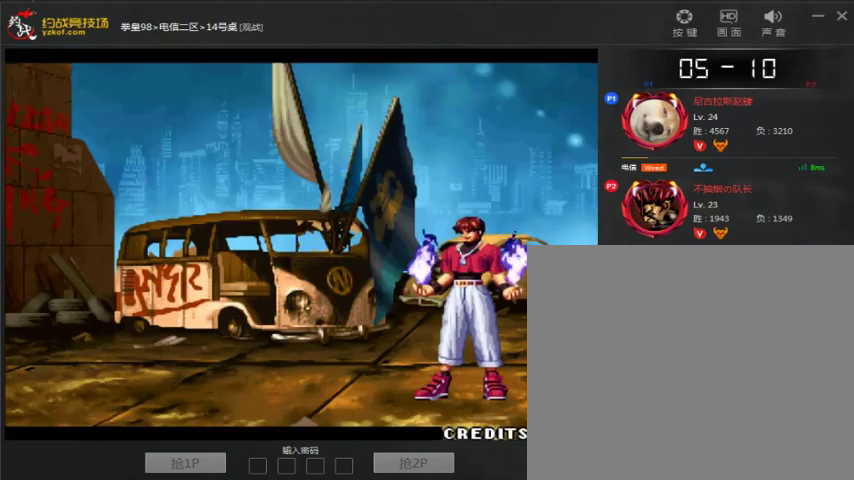
Gameplay with a controller (arcade stick); each line is a JSON object with the inputs held at the frame after it. "events" lists button and stick changes between this image and that frame as [ms after this image, input, new state], when the widget could be followed in between. Not read: L3 R3.
{"buttons": [], "left_stick": "center", "events": []}
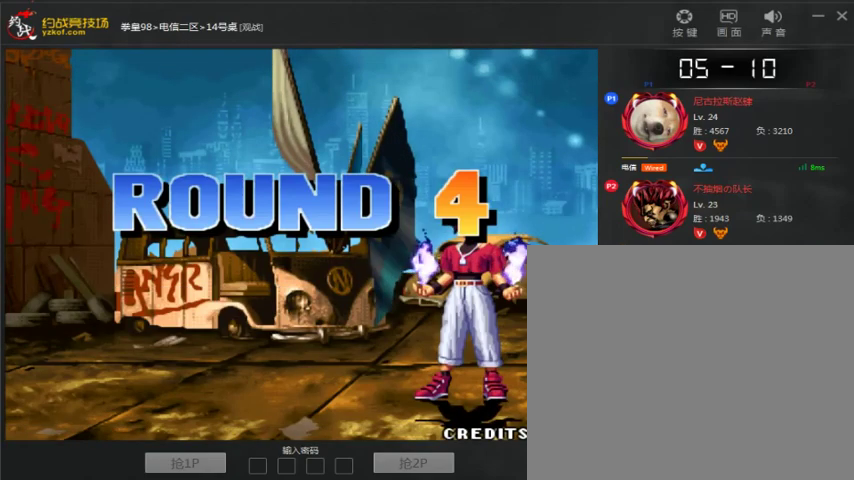
{"buttons": [], "left_stick": "center", "events": []}
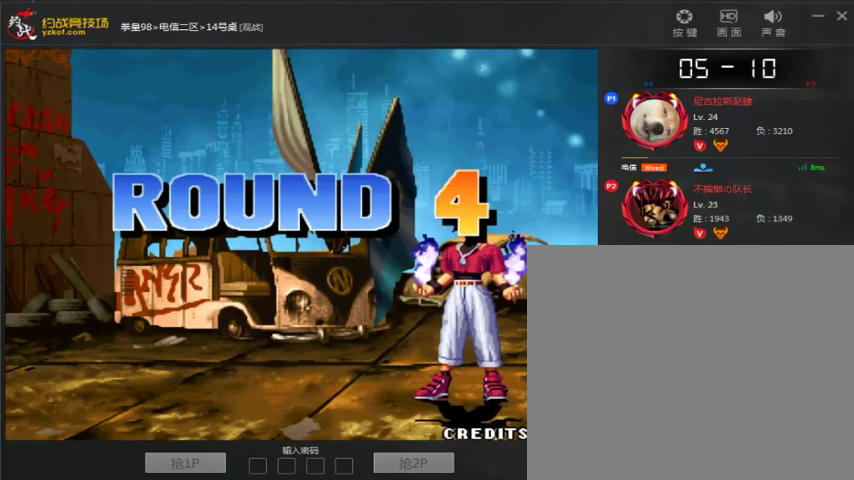
{"buttons": [], "left_stick": "center", "events": []}
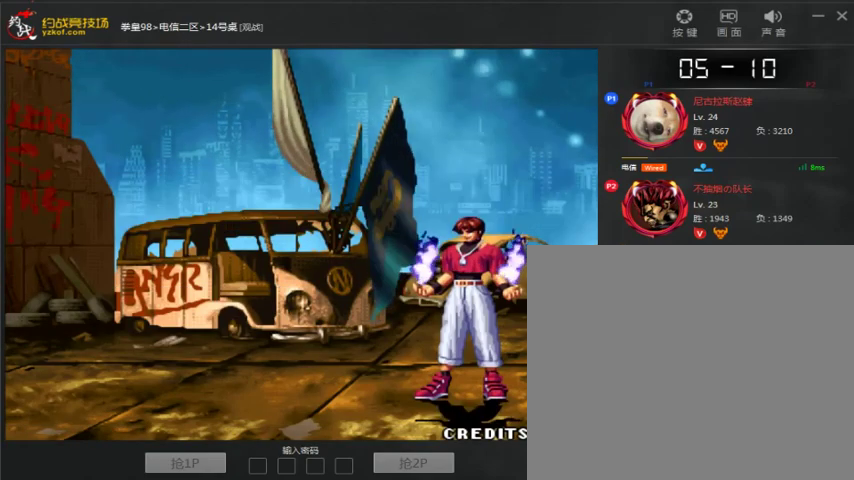
{"buttons": ["A"], "left_stick": "right", "events": [[300, "left_stick", "down-left"], [433, "A", "down"], [433, "left_stick", "center"], [500, "left_stick", "right"]]}
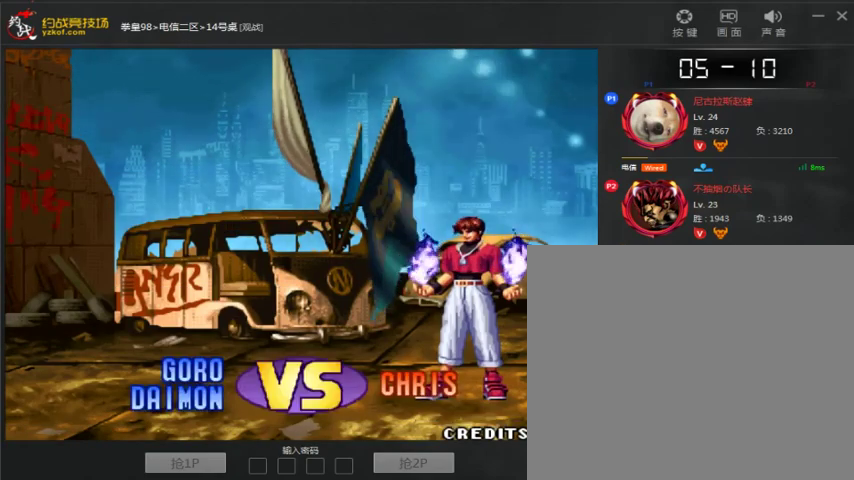
{"buttons": [], "left_stick": "left", "events": [[33, "A", "up"], [100, "left_stick", "down"], [133, "A", "down"], [200, "A", "up"], [233, "left_stick", "center"], [300, "A", "down"], [333, "left_stick", "down-right"], [400, "A", "up"], [433, "left_stick", "left"]]}
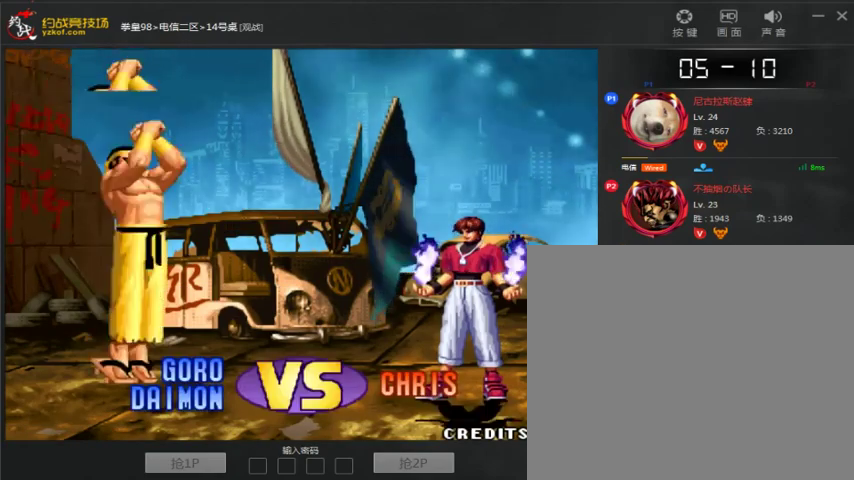
{"buttons": [], "left_stick": "left", "events": [[67, "A", "down"], [67, "left_stick", "center"], [367, "A", "up"], [367, "left_stick", "down"], [467, "left_stick", "left"]]}
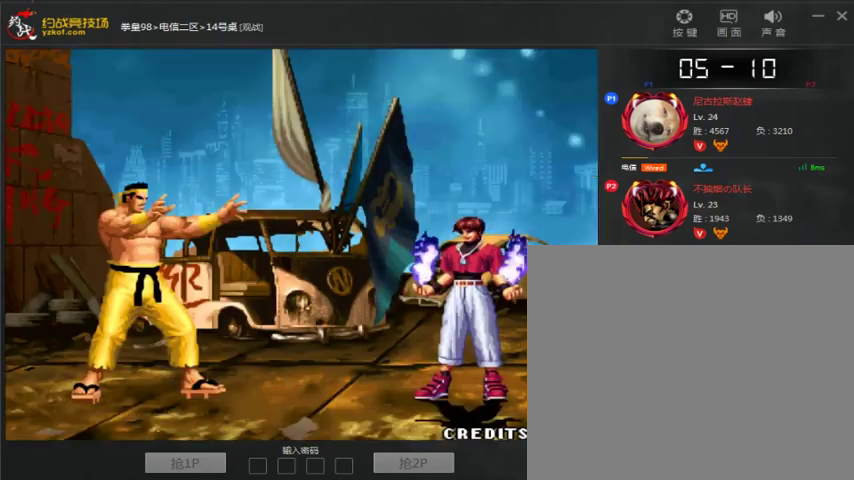
{"buttons": [], "left_stick": "down", "events": [[67, "left_stick", "up"], [133, "left_stick", "right"], [267, "left_stick", "left"], [367, "left_stick", "center"], [433, "left_stick", "right"], [500, "left_stick", "down"]]}
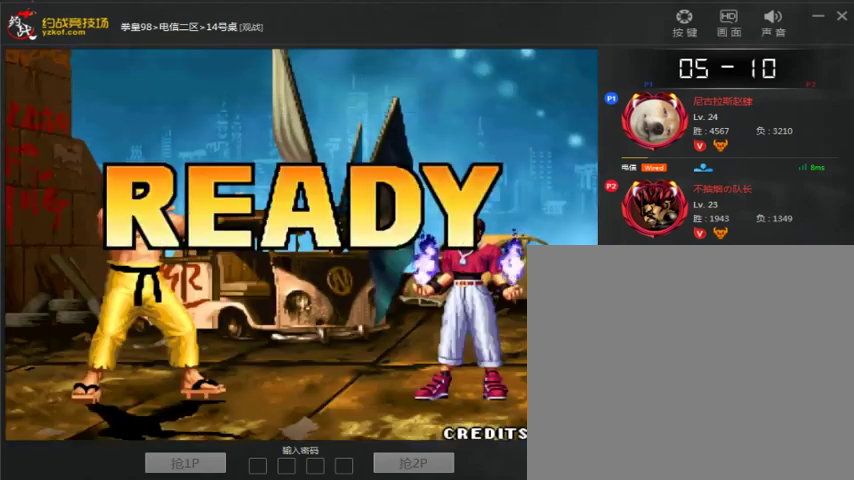
{"buttons": [], "left_stick": "center", "events": [[33, "left_stick", "left"], [133, "left_stick", "center"]]}
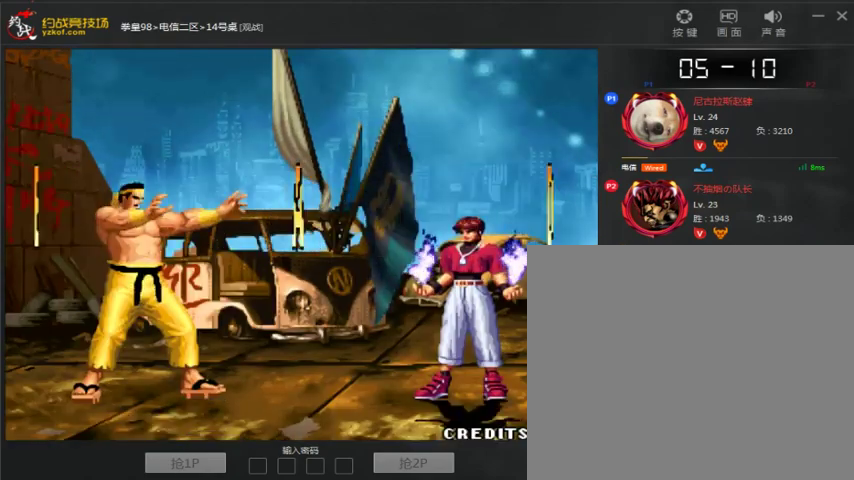
{"buttons": [], "left_stick": "center", "events": []}
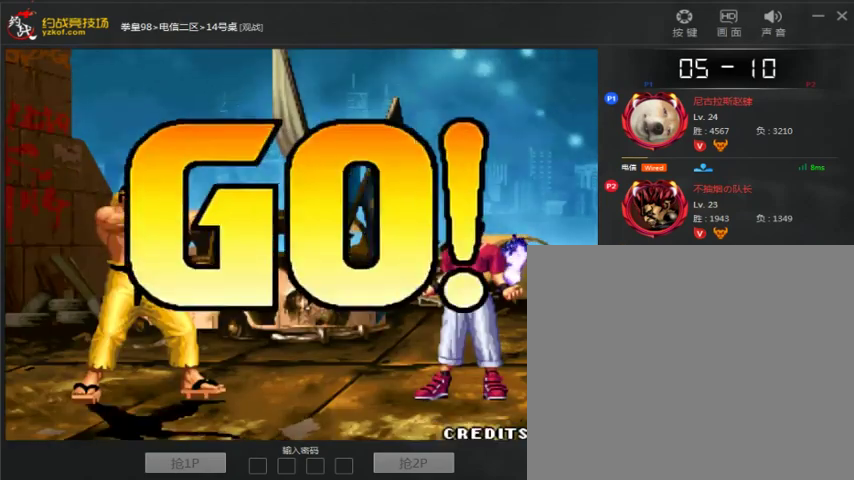
{"buttons": [], "left_stick": "center", "events": [[433, "left_stick", "up"], [500, "left_stick", "center"]]}
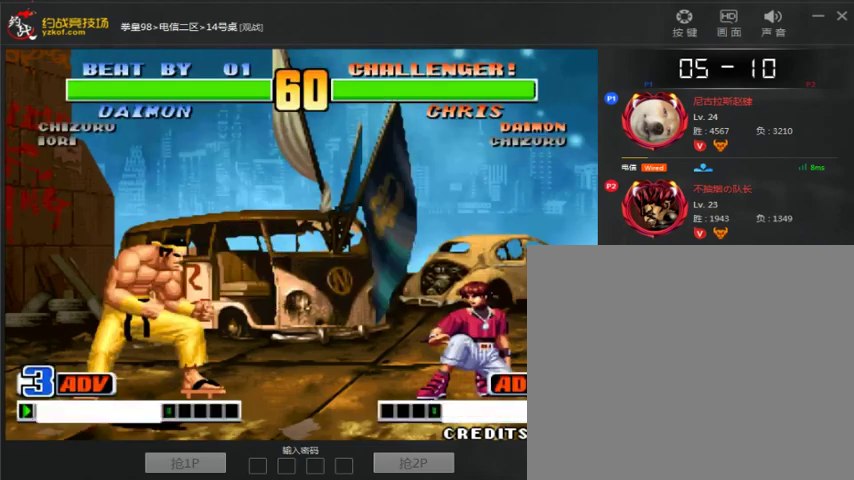
{"buttons": [], "left_stick": "right", "events": [[333, "left_stick", "right"], [433, "left_stick", "center"], [500, "left_stick", "right"]]}
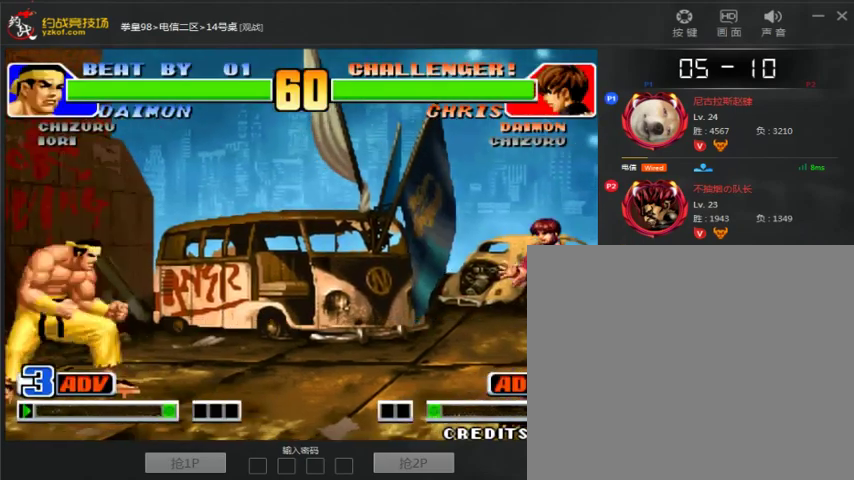
{"buttons": [], "left_stick": "center", "events": [[400, "left_stick", "center"]]}
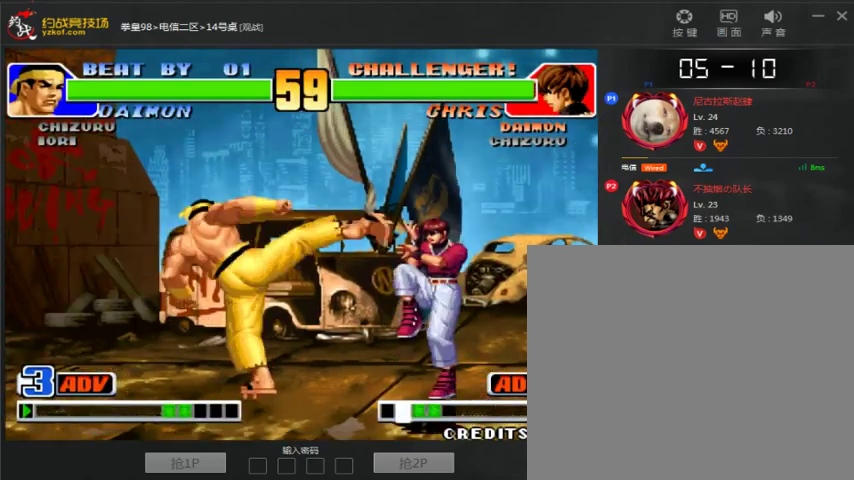
{"buttons": [], "left_stick": "left", "events": [[200, "B", "down"], [200, "left_stick", "down-left"], [400, "B", "up"], [467, "left_stick", "left"]]}
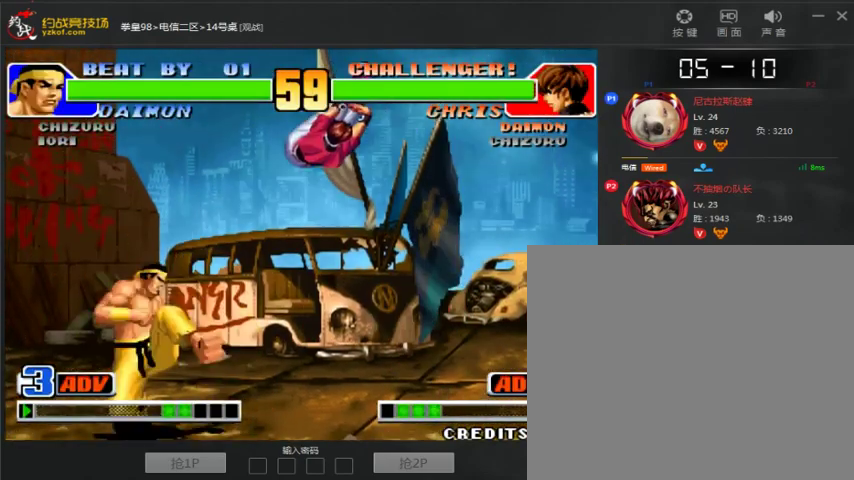
{"buttons": [], "left_stick": "left", "events": []}
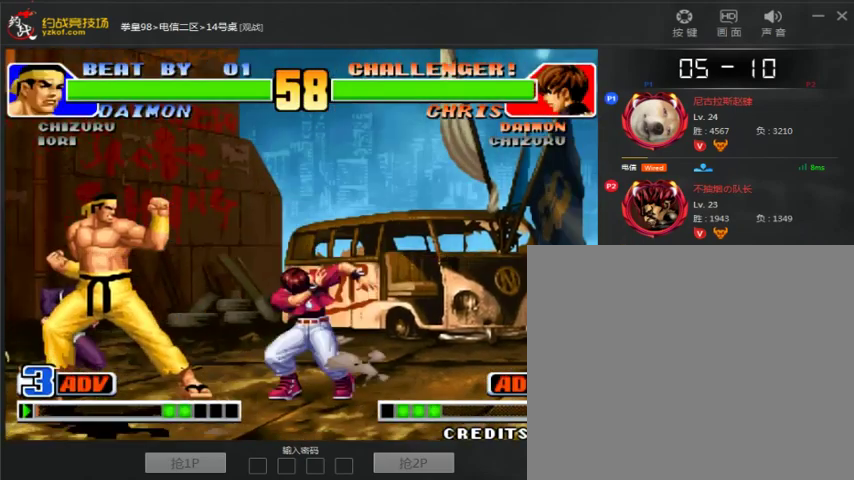
{"buttons": [], "left_stick": "down-left", "events": [[67, "left_stick", "down-left"]]}